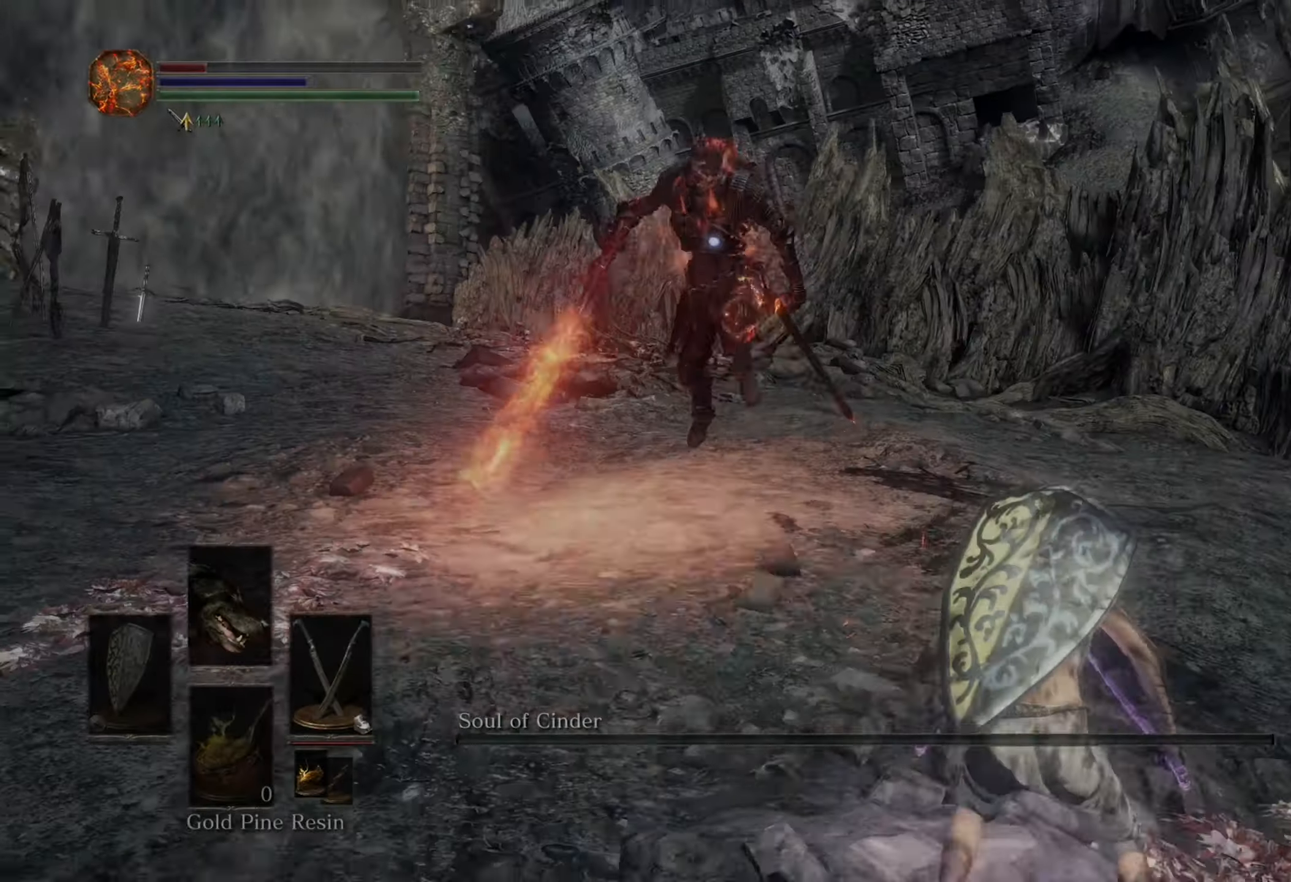
Gameplay with a controller (PlayStation layout); each line is a JSON object with the inputs held at the frame after it. "events" lists button and stick changes between this image and that frame as [ms after this image, input, new state], when the widget could be followed in between. Not read: CIRCLE CROSS L2 L3 R2.
{"buttons": [], "left_stick": "down-right", "right_stick": "center", "events": [[100, "left_stick", "up"], [334, "left_stick", "down-right"]]}
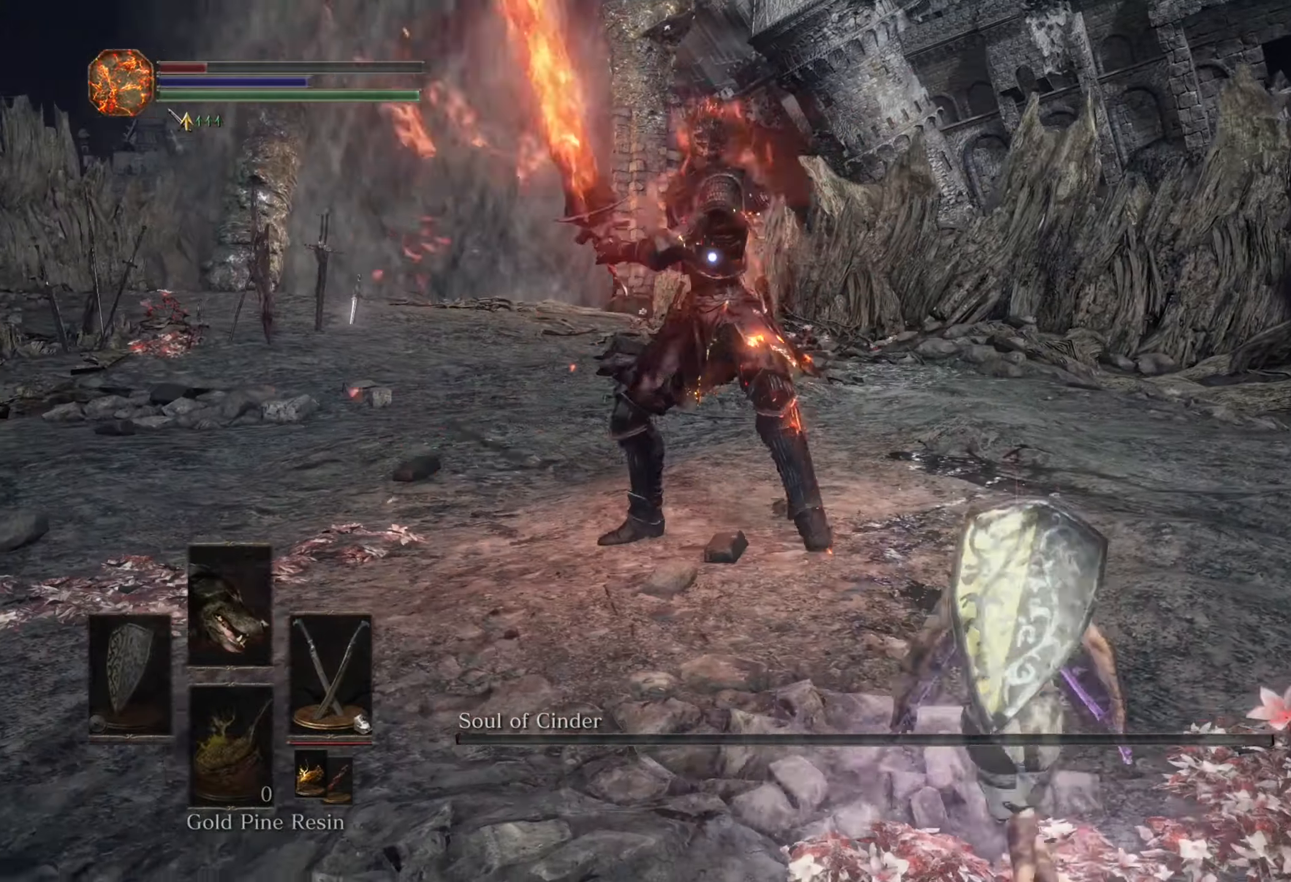
{"buttons": [], "left_stick": "up-right", "right_stick": "center", "events": [[367, "left_stick", "up-right"]]}
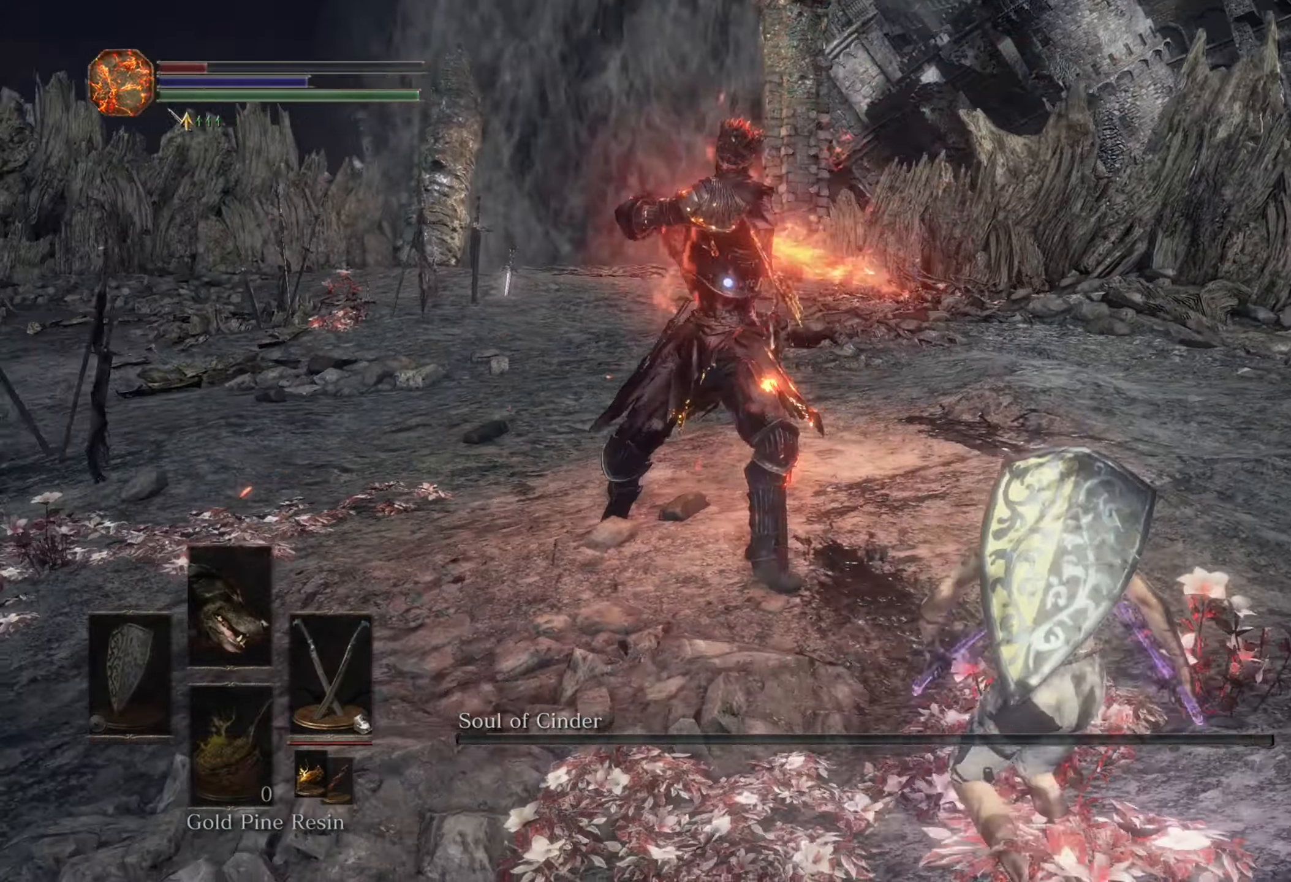
{"buttons": [], "left_stick": "center", "right_stick": "center"}
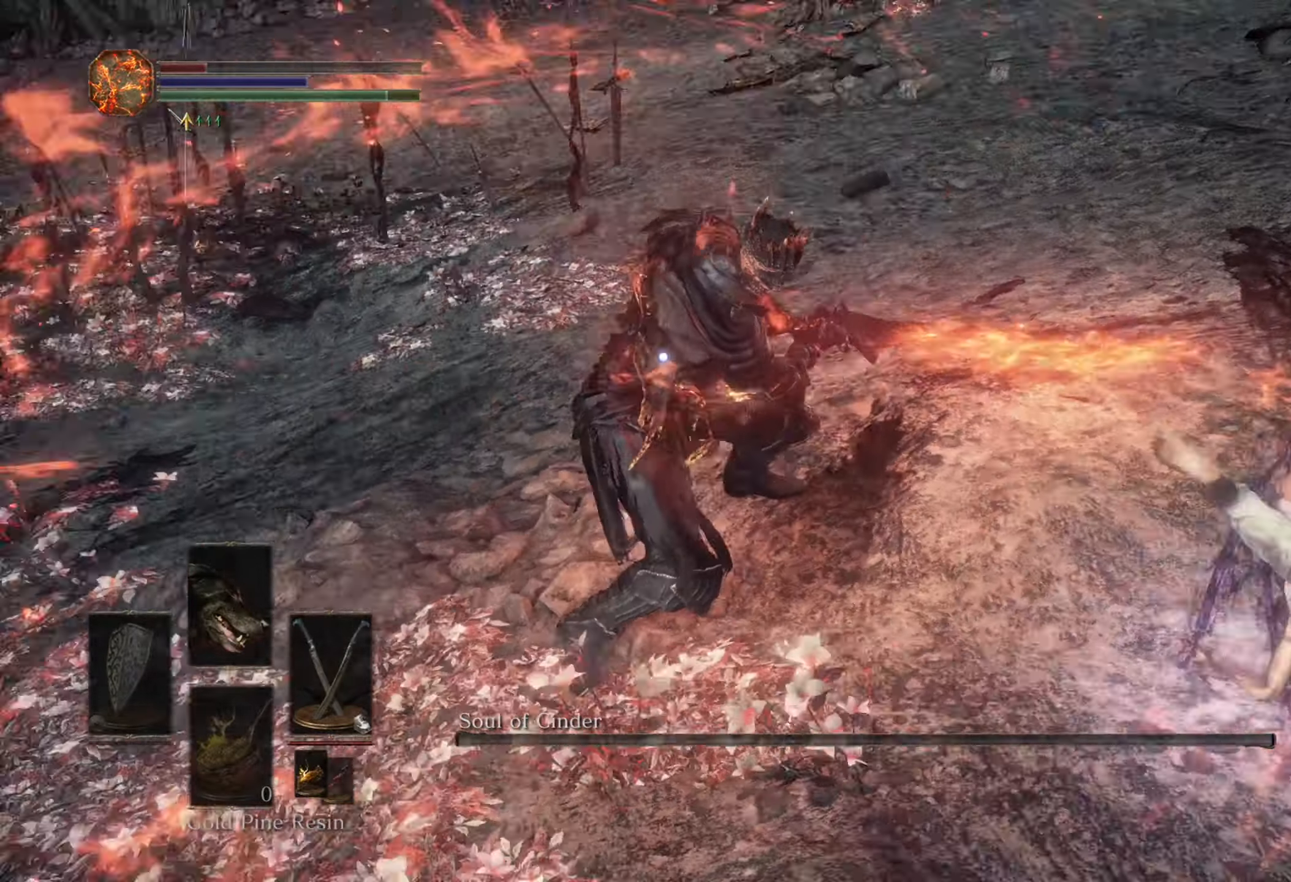
{"buttons": [], "left_stick": "up-right", "right_stick": "center", "events": [[34, "left_stick", "down"], [367, "left_stick", "down-right"], [467, "left_stick", "up-right"]]}
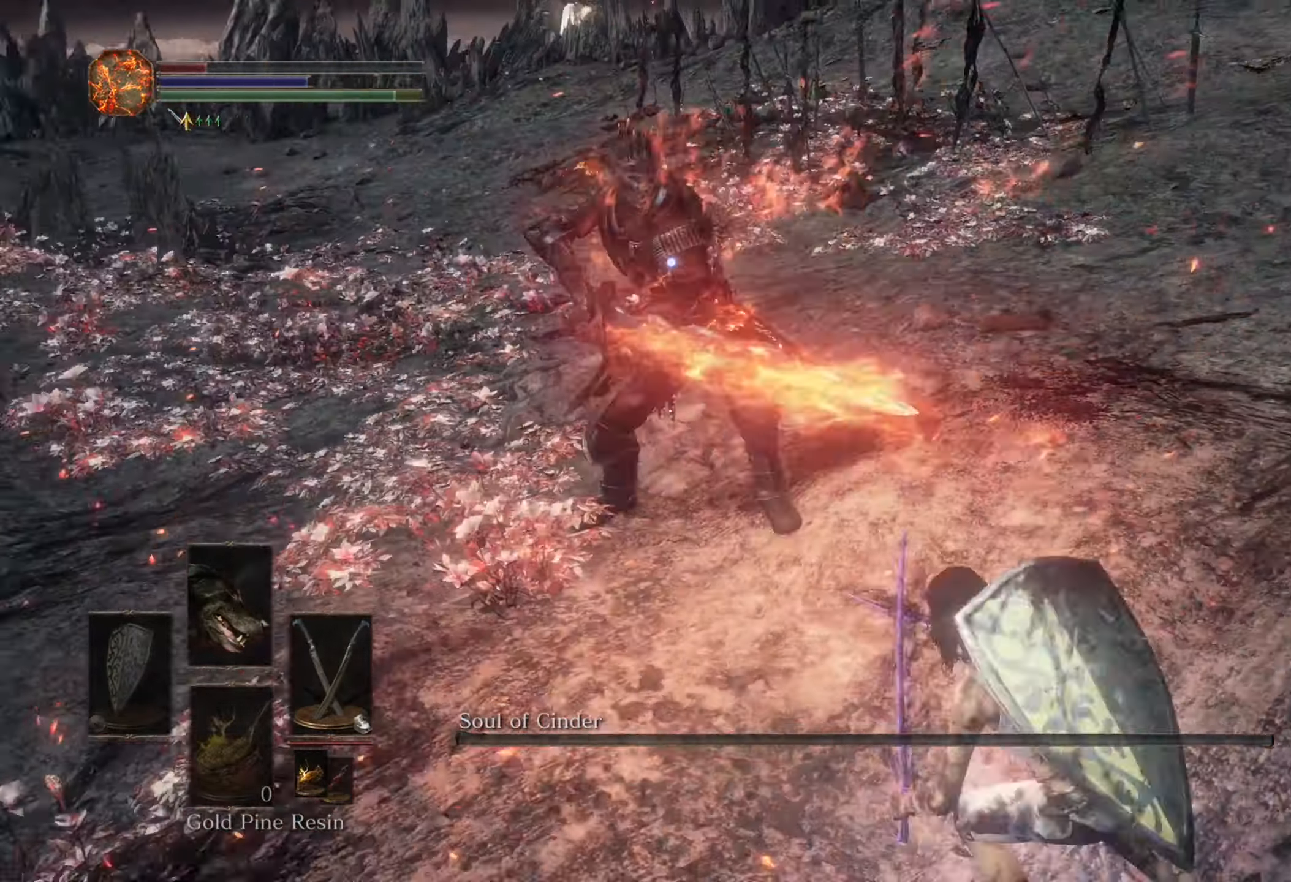
{"buttons": [], "left_stick": "up-right", "right_stick": "center", "events": []}
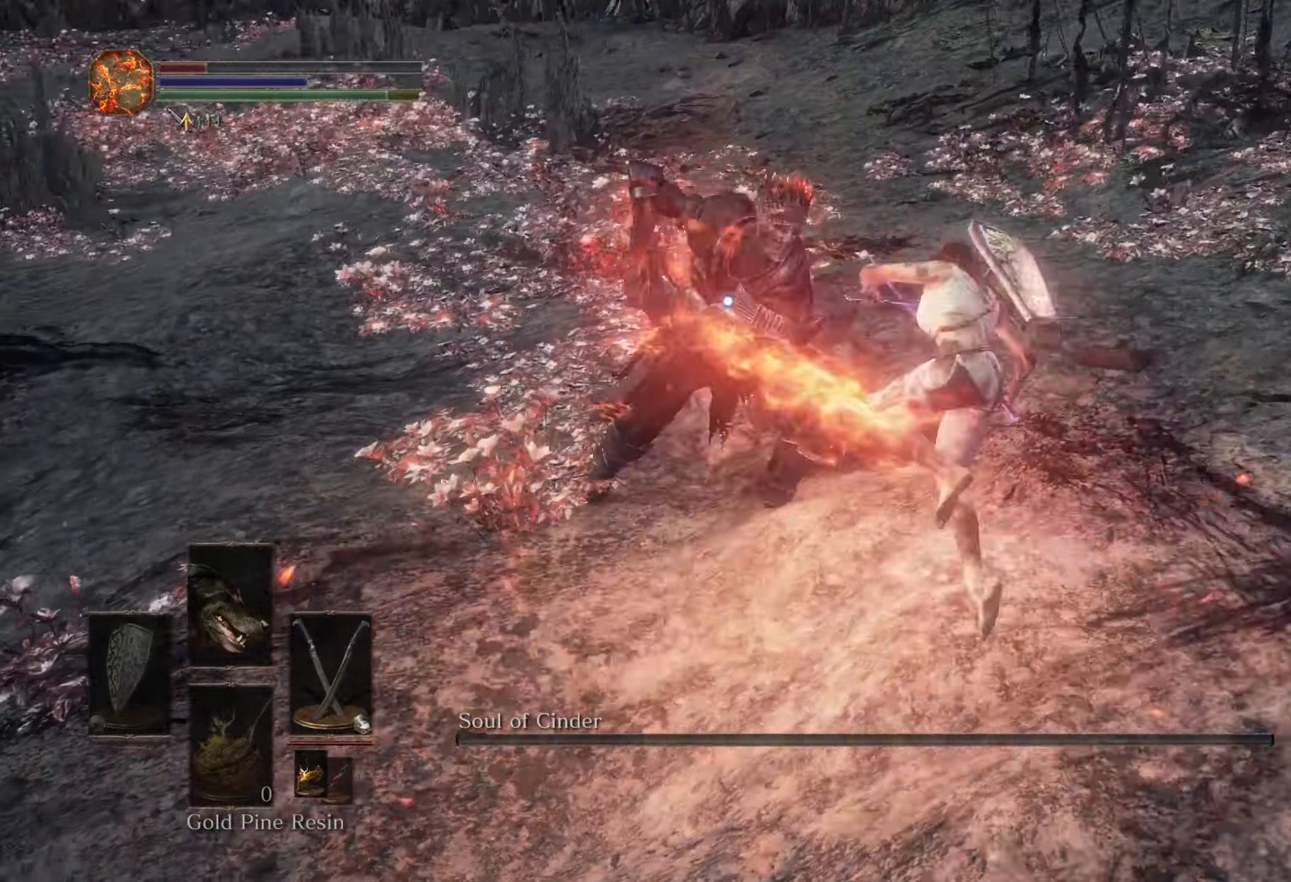
{"buttons": [], "left_stick": "up", "right_stick": "center"}
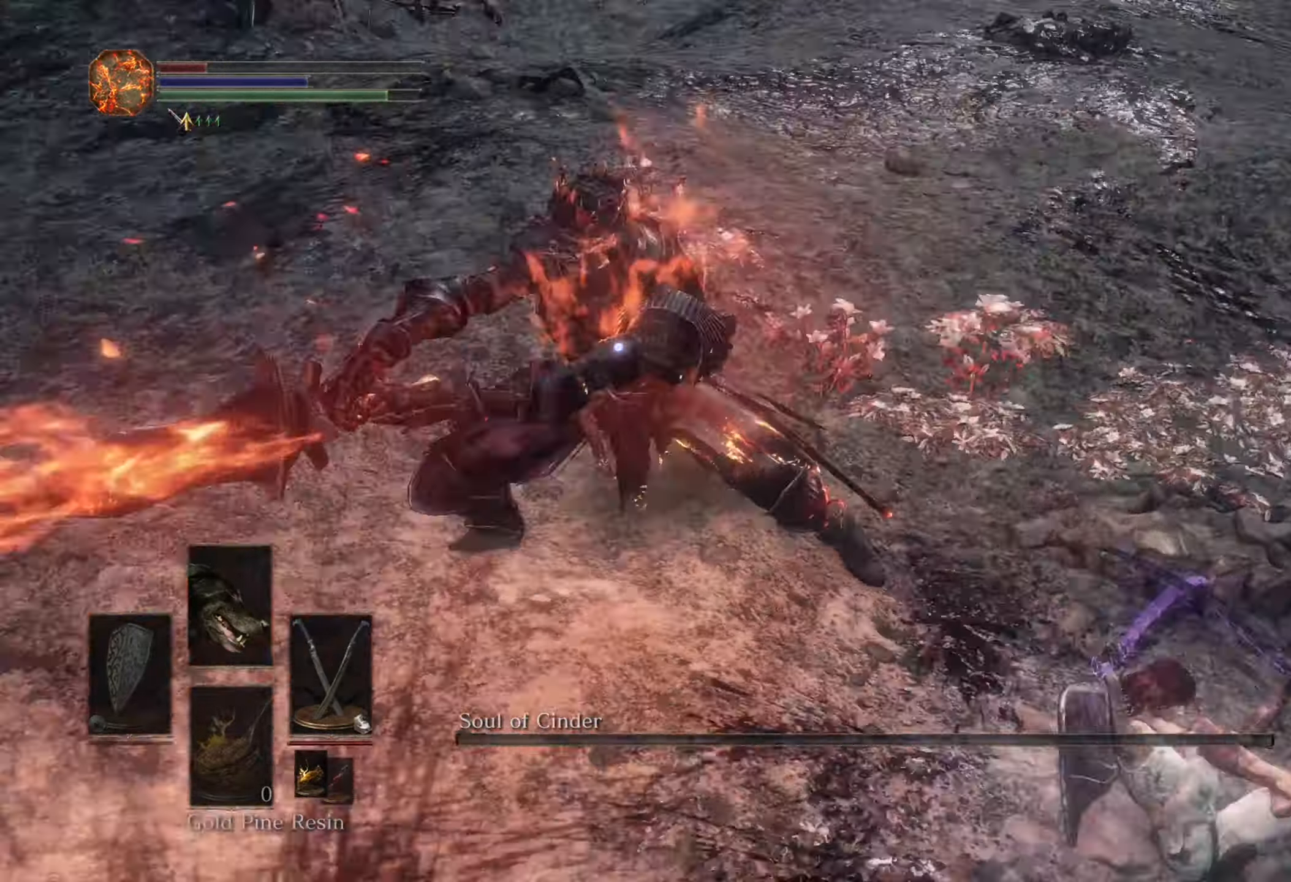
{"buttons": [], "left_stick": "left", "right_stick": "center", "events": [[167, "DPAD_UP", "down"], [234, "DPAD_UP", "up"], [500, "left_stick", "left"]]}
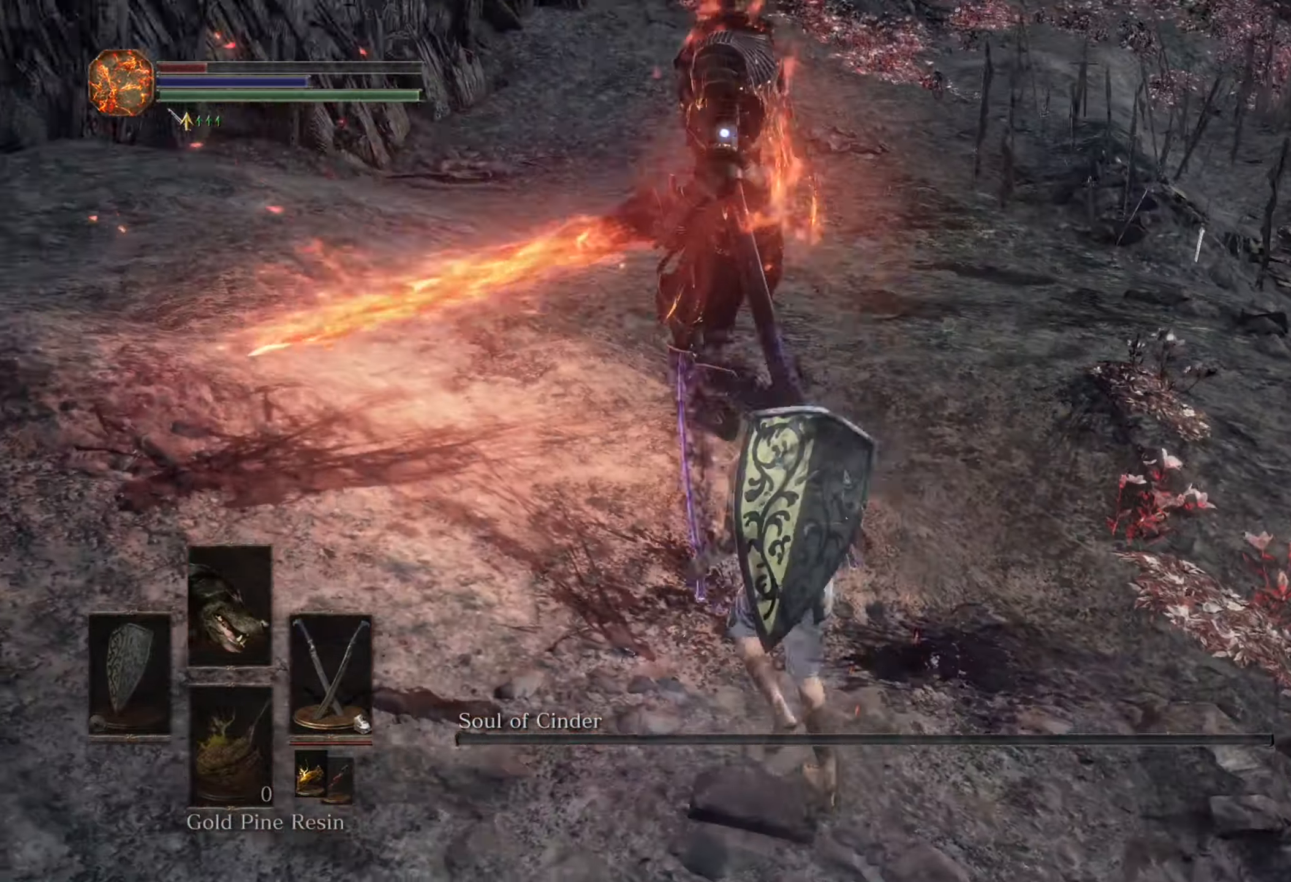
{"buttons": [], "left_stick": "down-right", "right_stick": "center", "events": [[134, "left_stick", "down"], [434, "left_stick", "down-right"]]}